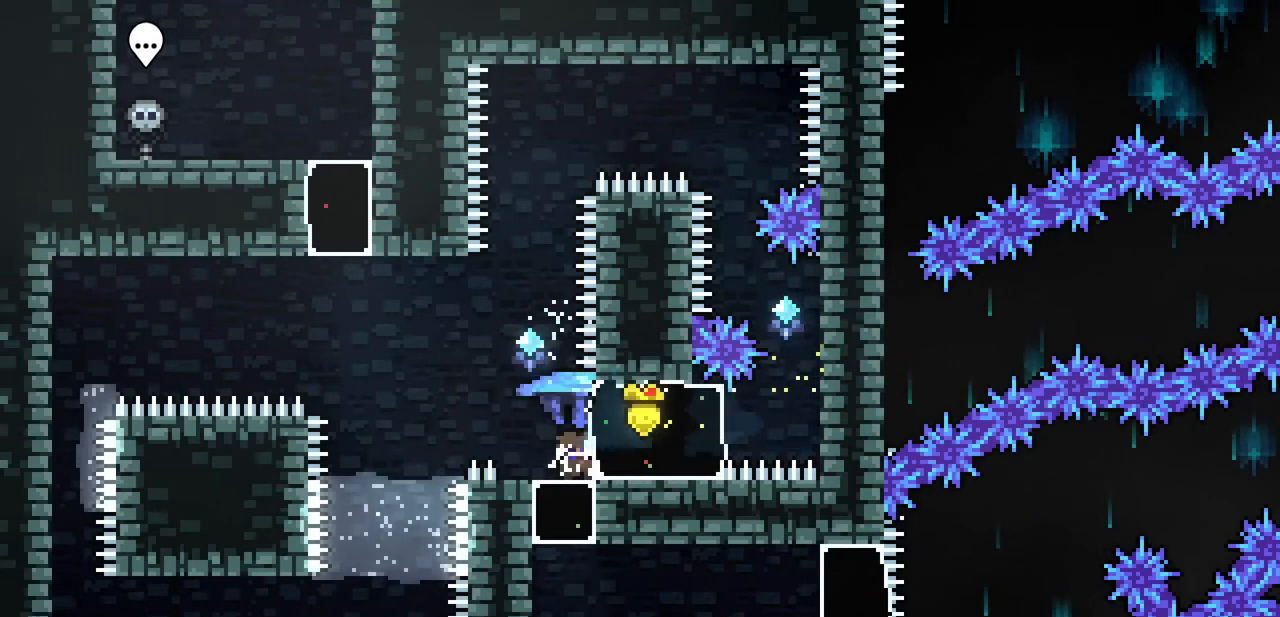
Gameplay with keyboard; each line is a JSON object with the keys held at the frame after it. "events" lists presses ("down") and releases ("up") of "c", "down", "escape", "left", "return", "right", "shift", "up", "x" and "z" between this image and that frame as [ms after this image, input, new state], when the widget could be followed in between. No other keys are recorded. Mouse input is not recorded.
{"keys": ["right", "x"], "events": [[133, "c", "up"], [433, "down", "up"], [467, "right", "down"]]}
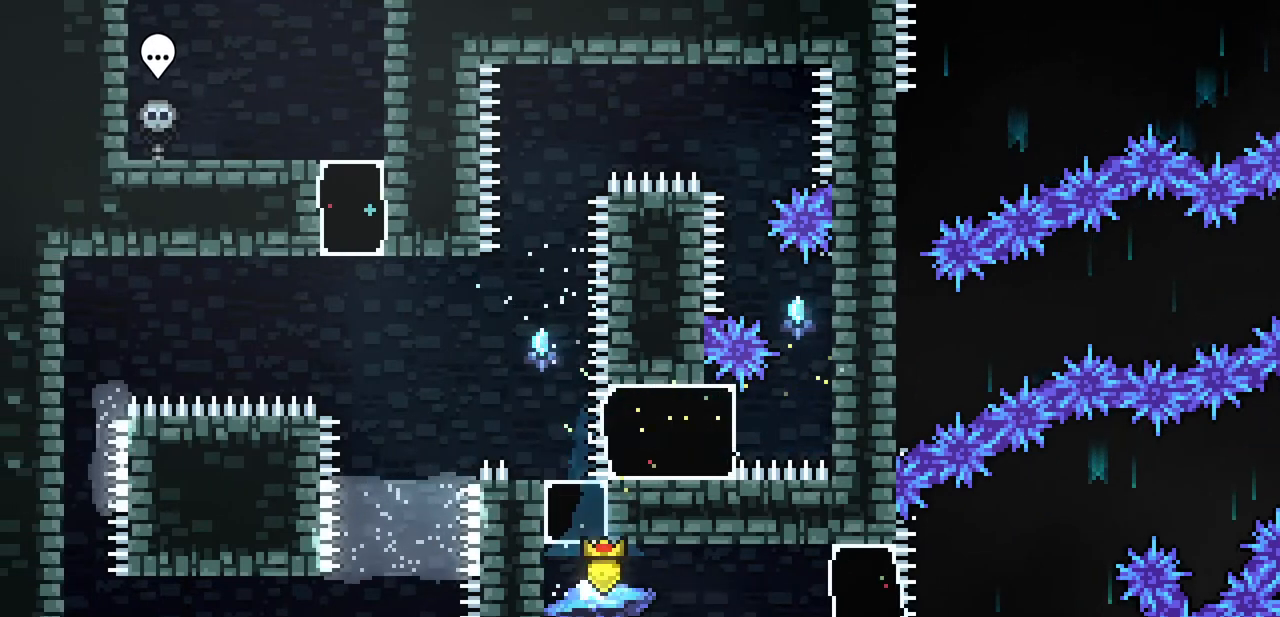
{"keys": ["right", "x", "z"], "events": [[67, "z", "down"]]}
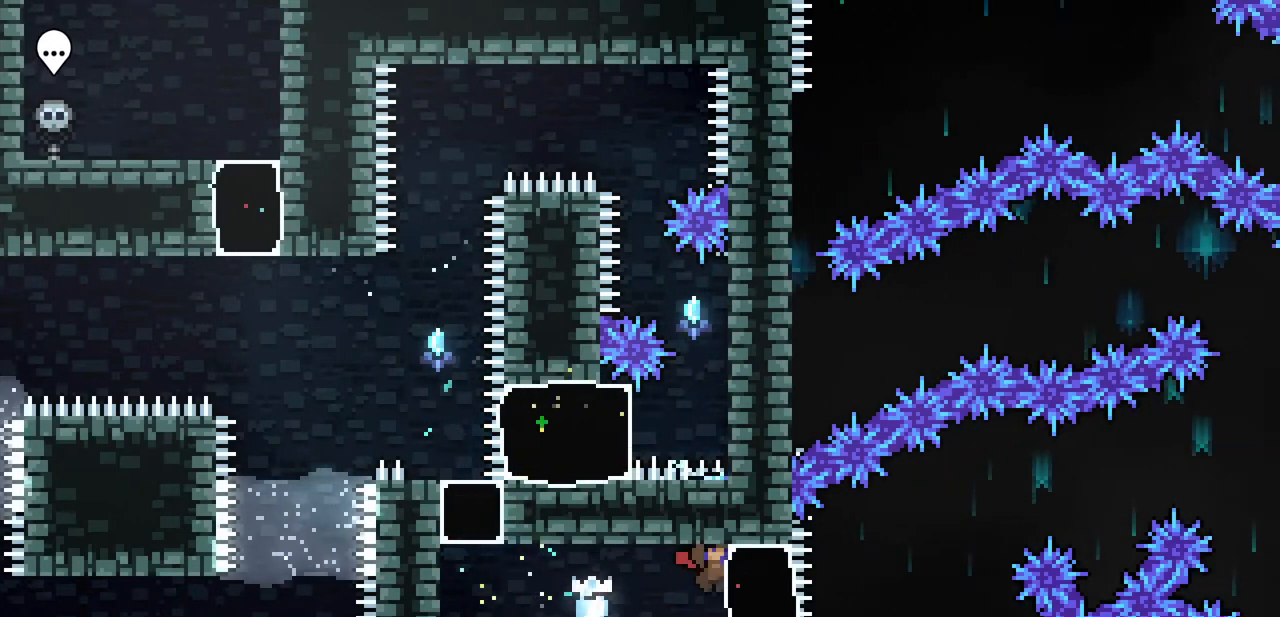
{"keys": [], "events": [[33, "right", "up"], [133, "down", "down"], [133, "x", "up"], [133, "z", "up"], [233, "down", "up"], [367, "z", "down"], [500, "z", "up"]]}
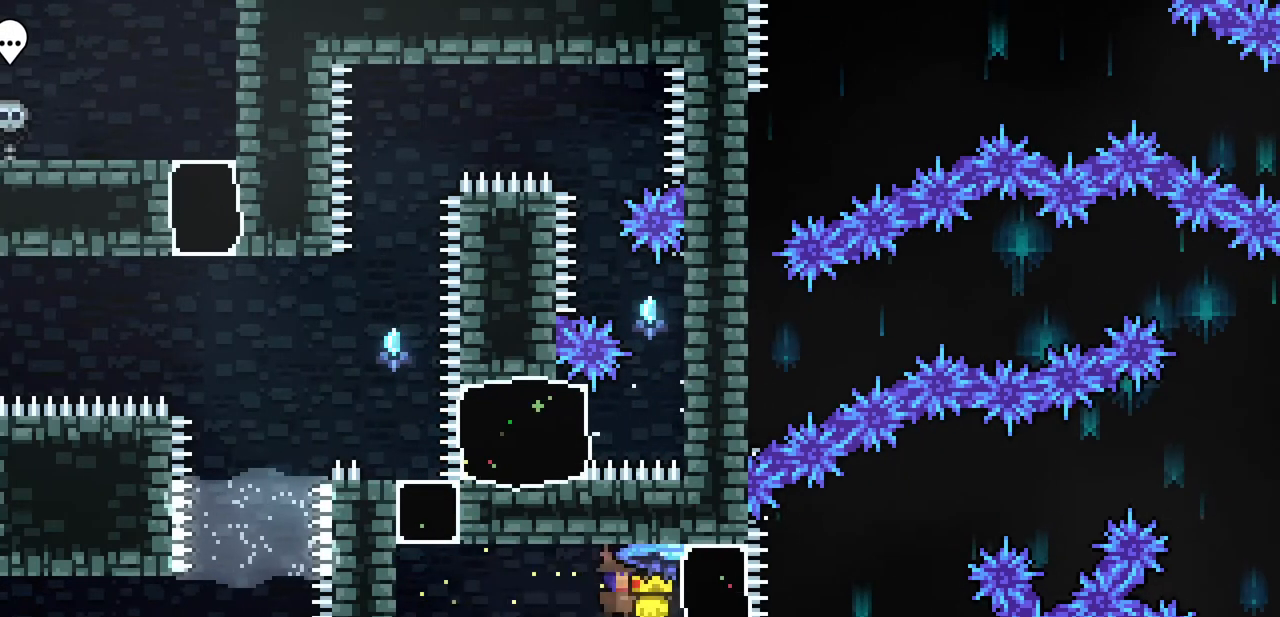
{"keys": ["x"], "events": [[67, "right", "down"], [200, "c", "down"], [233, "x", "down"], [333, "c", "up"], [467, "right", "up"]]}
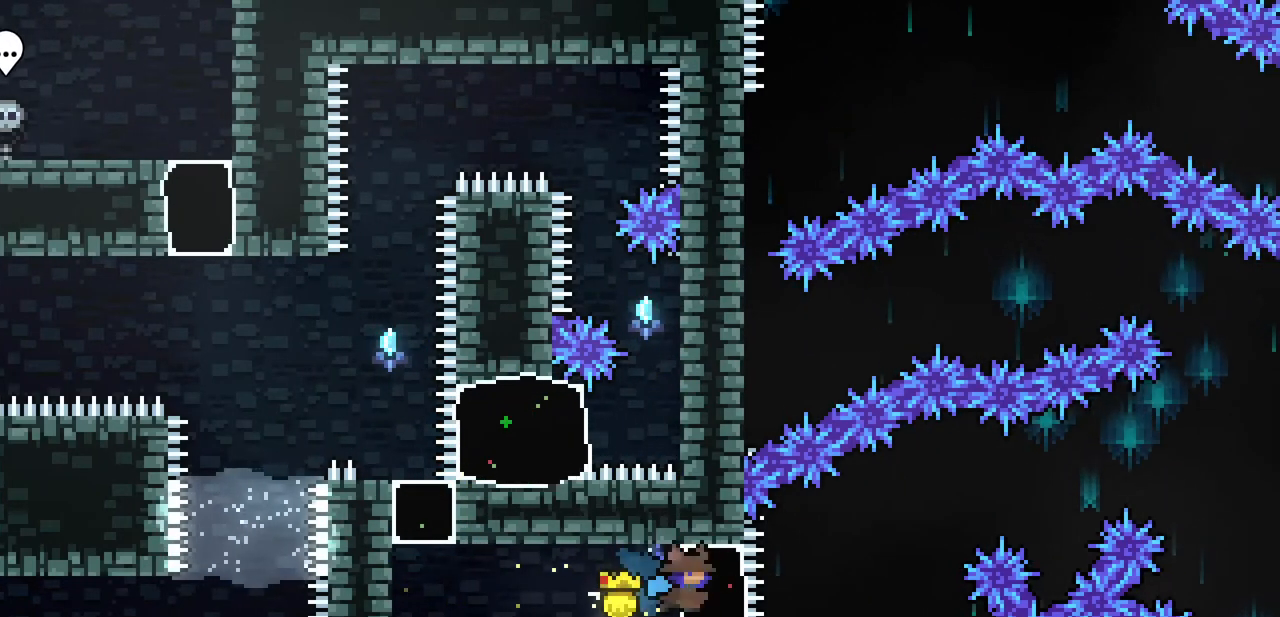
{"keys": ["right", "up", "x", "z"], "events": [[100, "z", "down"], [333, "right", "down"], [333, "up", "down"]]}
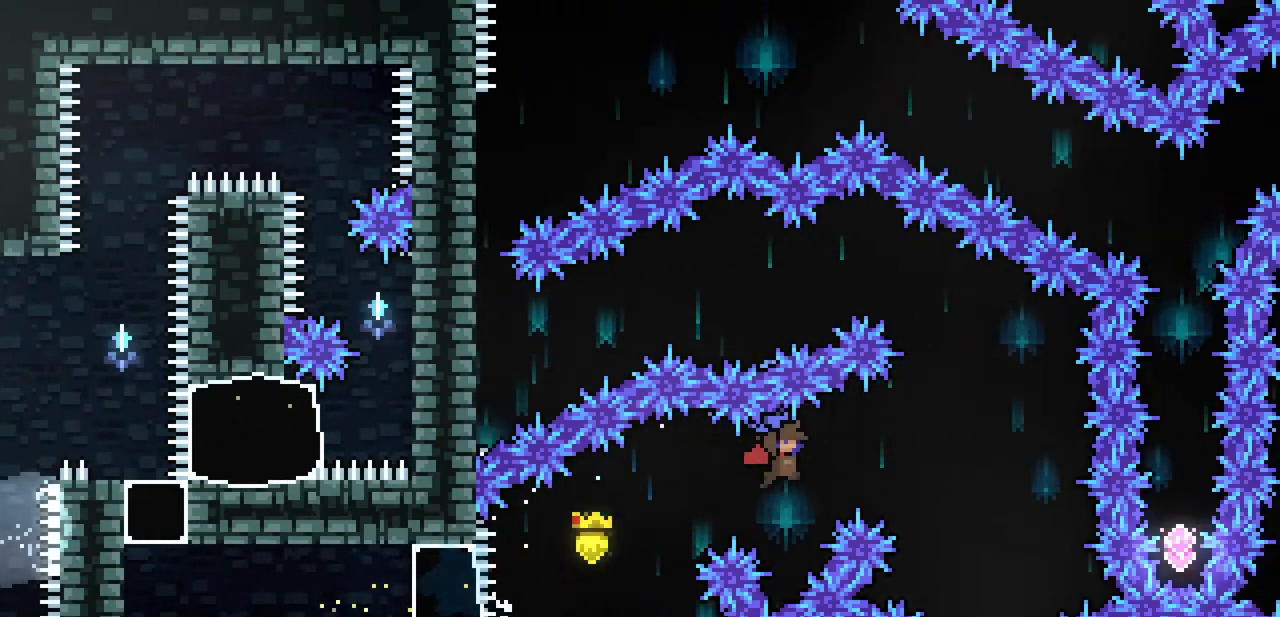
{"keys": ["up", "x"], "events": [[167, "right", "up"], [167, "z", "up"]]}
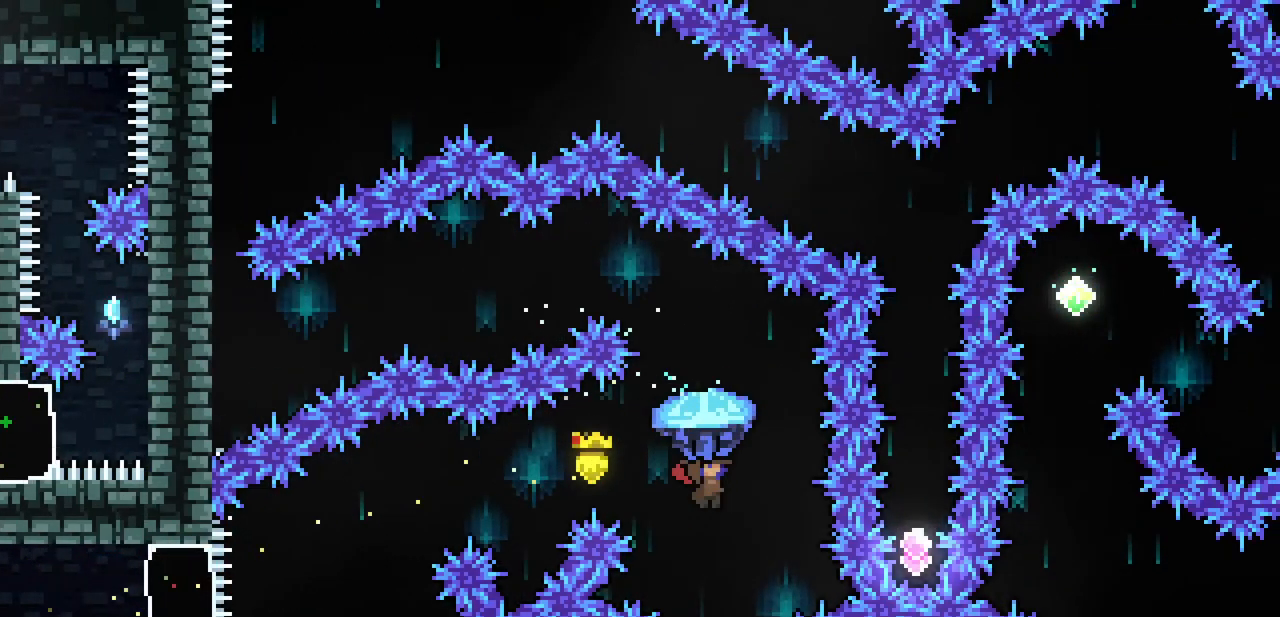
{"keys": ["down", "up"], "events": [[100, "up", "up"], [233, "down", "down"], [300, "x", "up"], [467, "up", "down"]]}
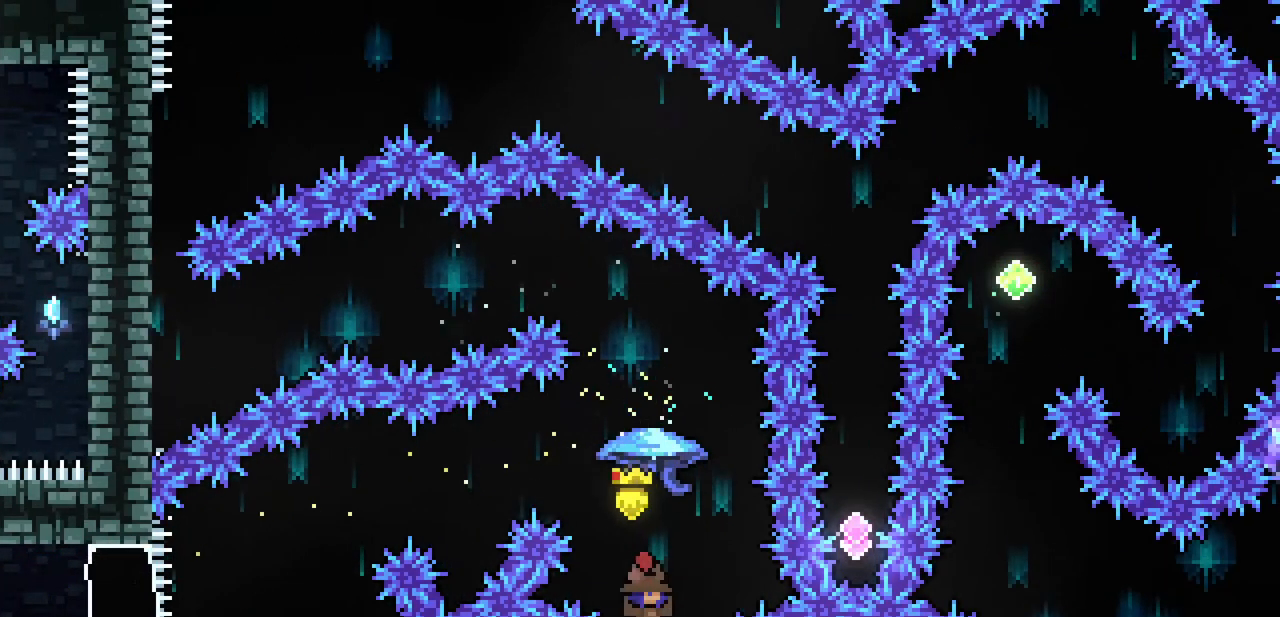
{"keys": ["left", "up", "x"], "events": [[33, "c", "down"], [33, "down", "up"], [100, "c", "up"], [200, "x", "down"], [500, "left", "down"]]}
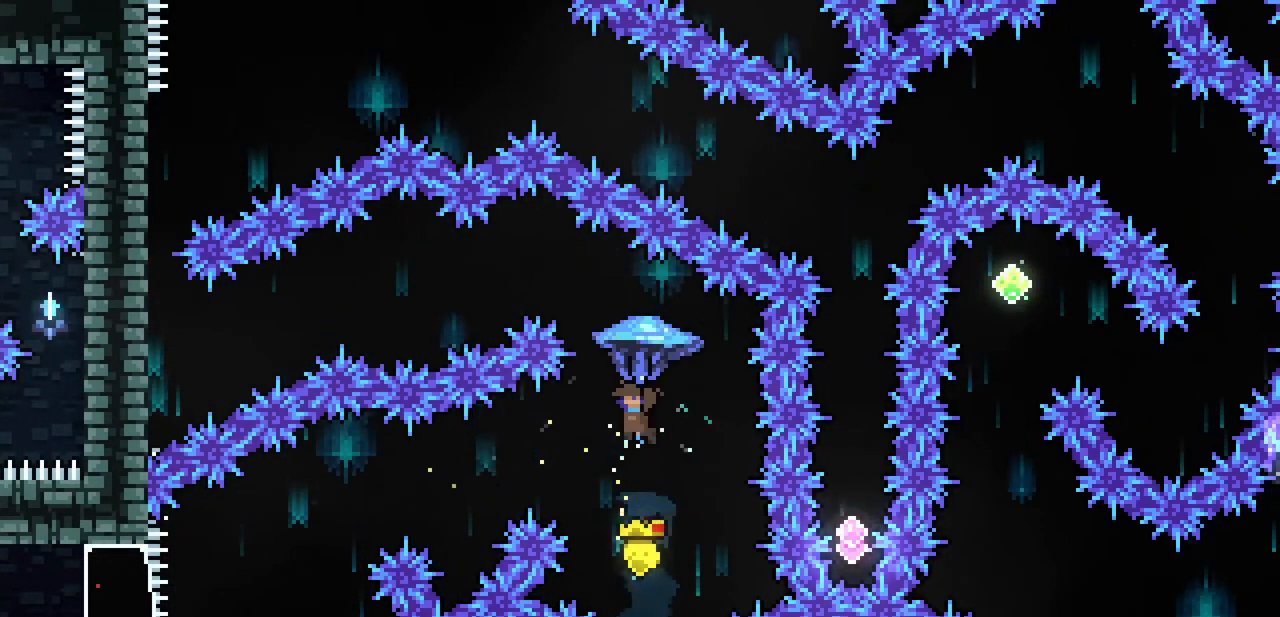
{"keys": ["left", "up", "x"], "events": []}
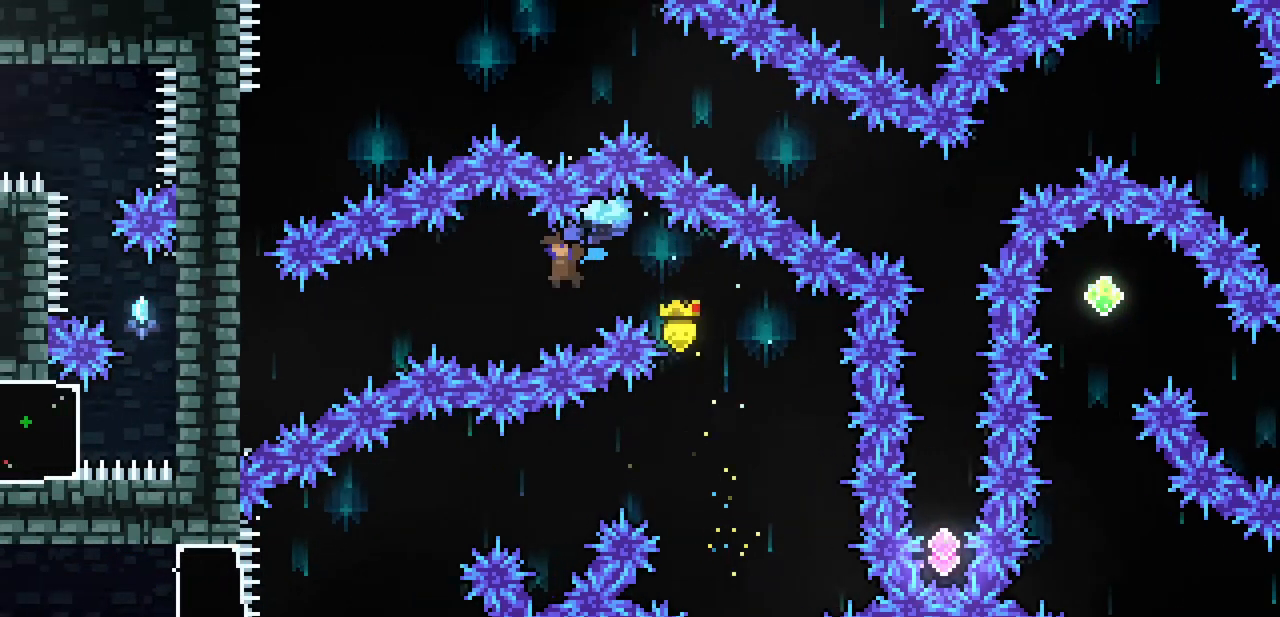
{"keys": ["left", "up", "x"], "events": []}
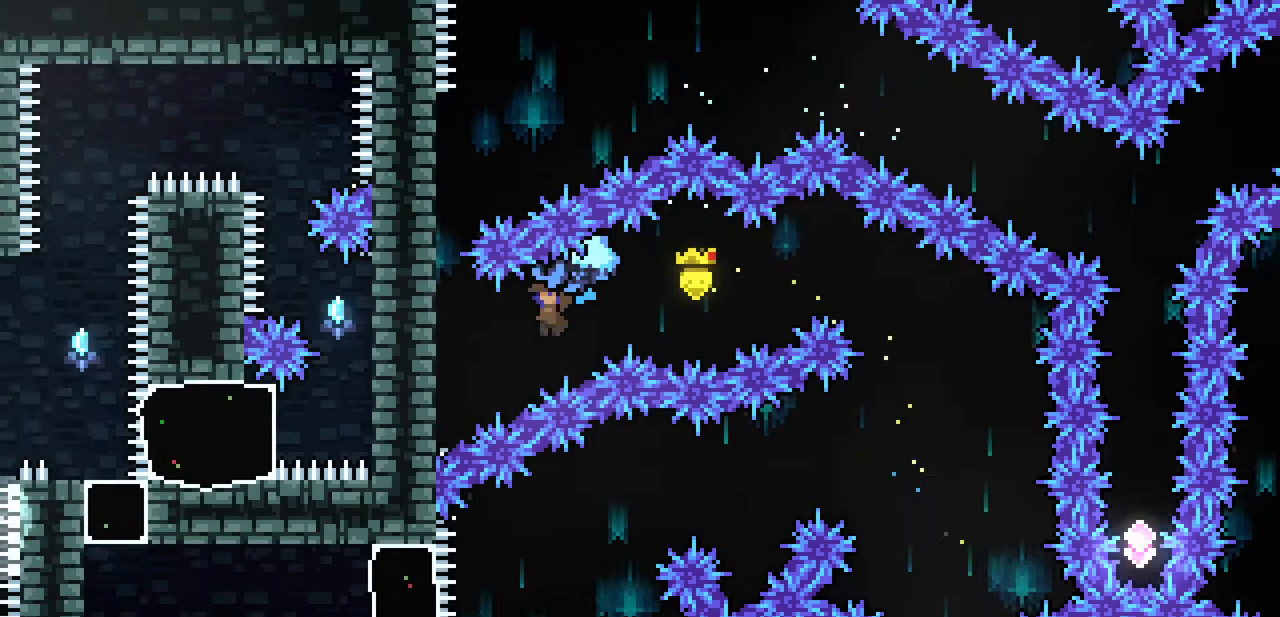
{"keys": ["x", "z"], "events": [[267, "left", "up"], [267, "up", "up"], [300, "down", "down"], [300, "x", "up"], [433, "down", "up"], [433, "x", "down"], [433, "z", "down"]]}
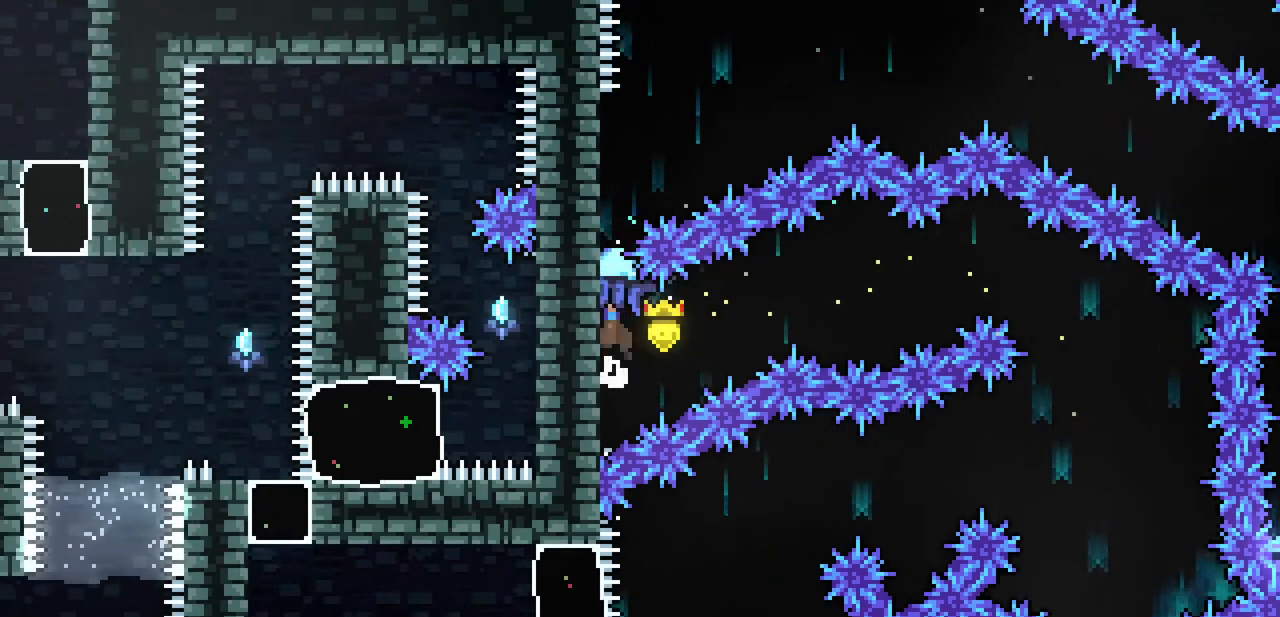
{"keys": ["x", "z"], "events": []}
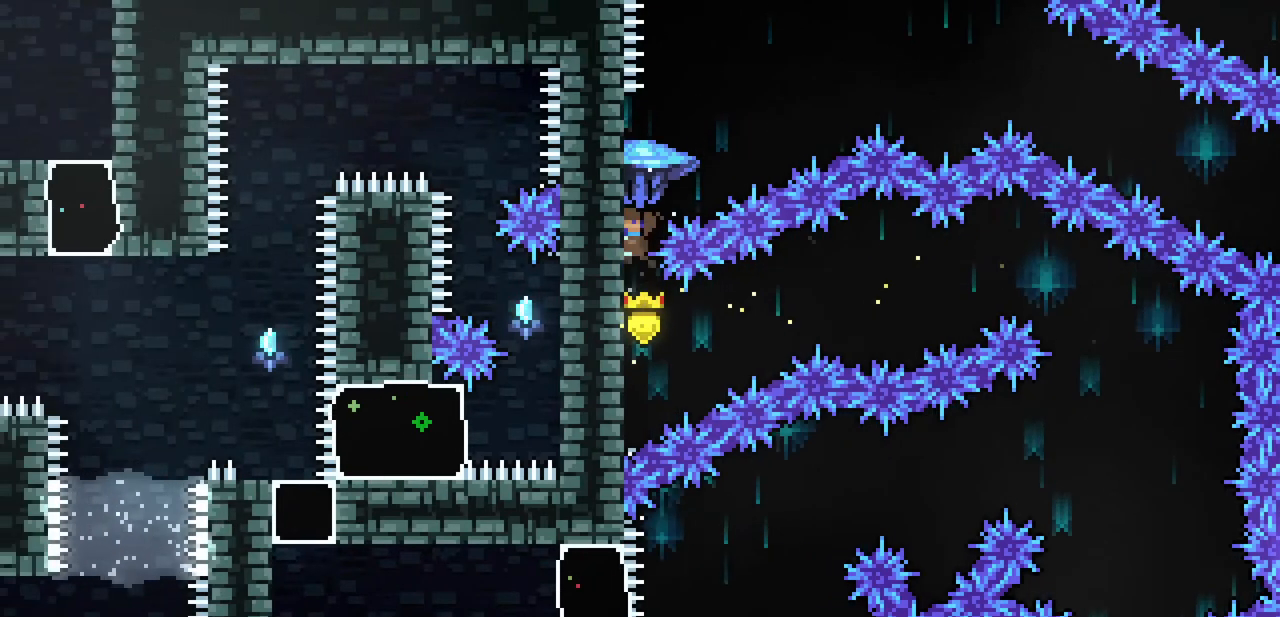
{"keys": ["left", "x", "z"], "events": [[133, "down", "down"], [200, "z", "up"], [233, "x", "up"], [333, "down", "up"], [333, "x", "down"], [333, "z", "down"], [467, "left", "down"]]}
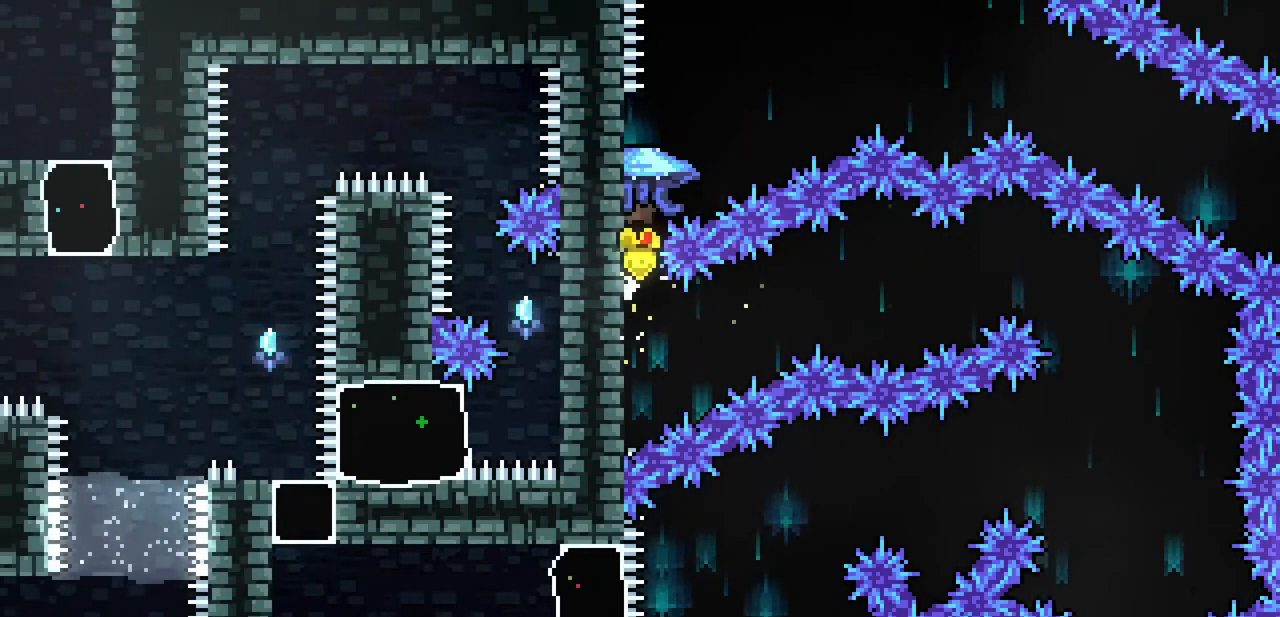
{"keys": ["right", "x", "z"], "events": [[333, "z", "up"], [400, "left", "up"], [400, "right", "down"], [433, "z", "down"]]}
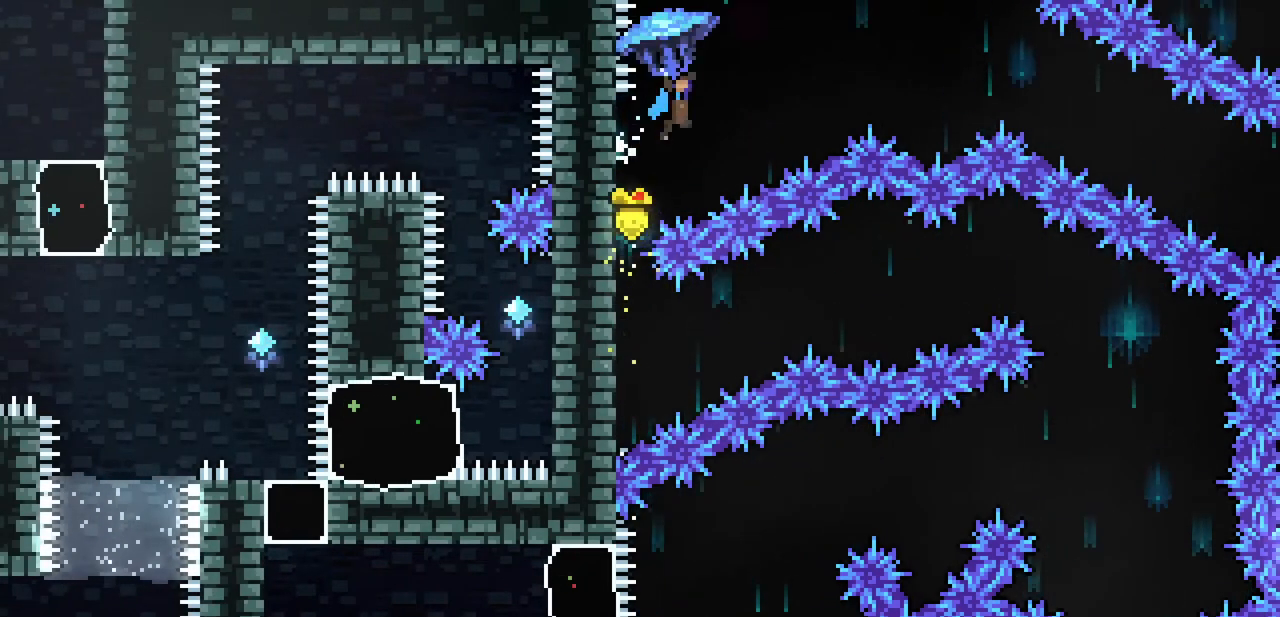
{"keys": ["right", "up", "x", "z"], "events": [[267, "up", "down"]]}
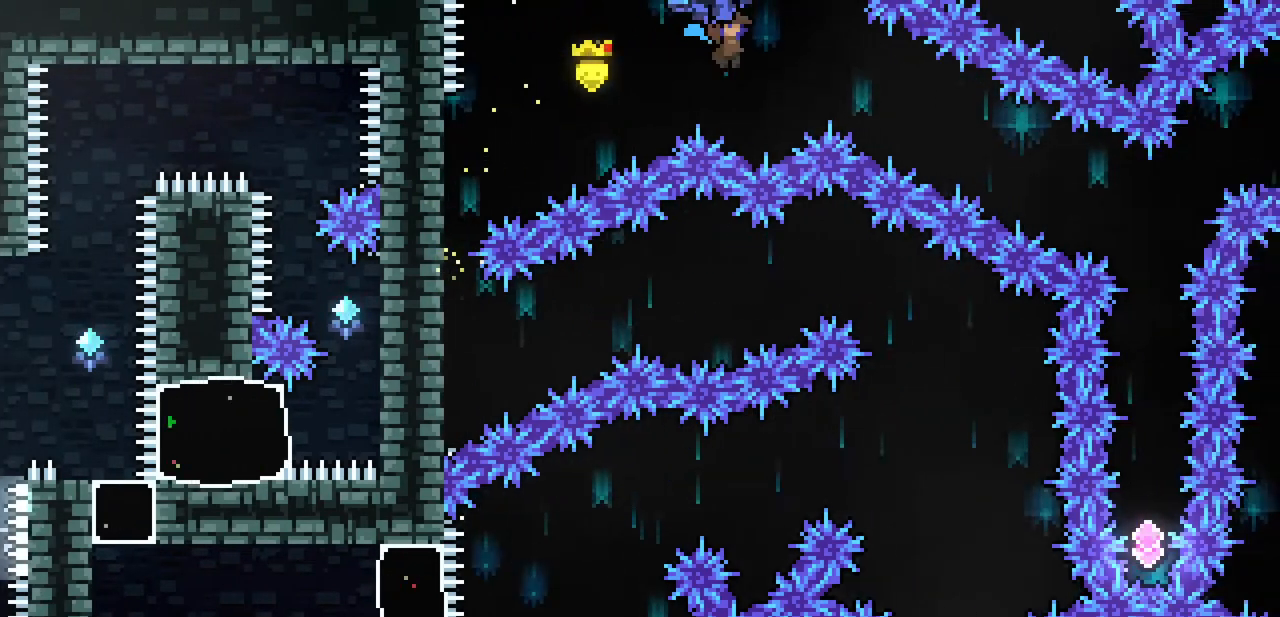
{"keys": ["up", "x"], "events": [[33, "z", "up"], [333, "right", "up"]]}
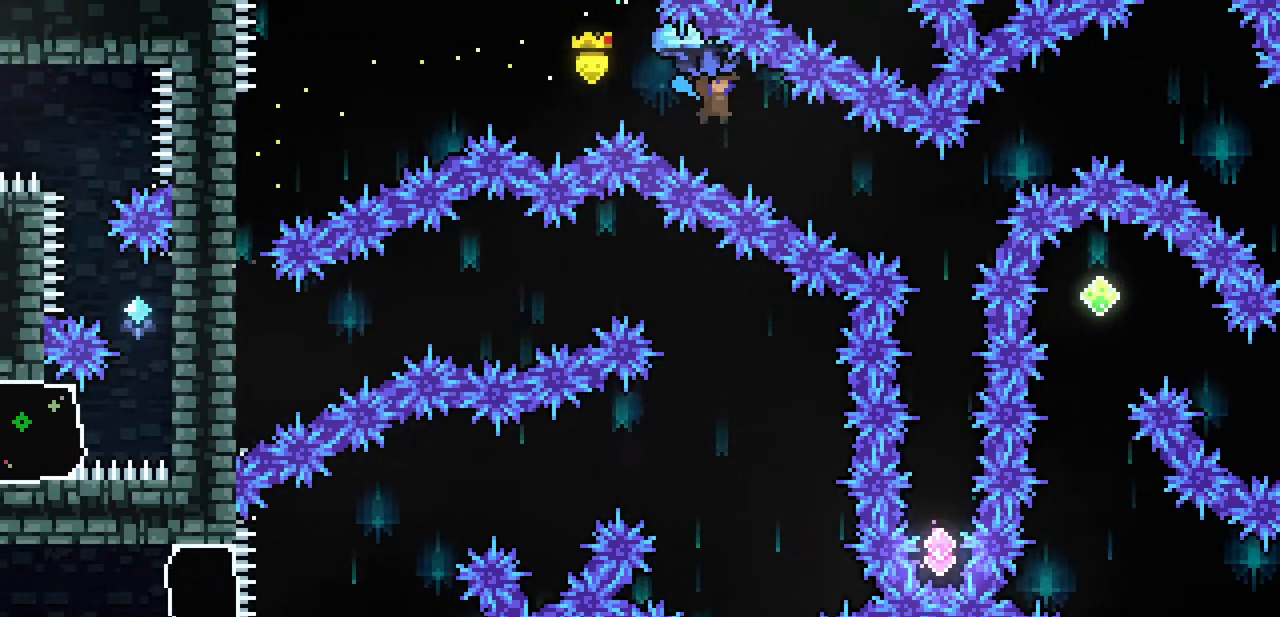
{"keys": ["right", "up", "x"], "events": [[200, "right", "down"]]}
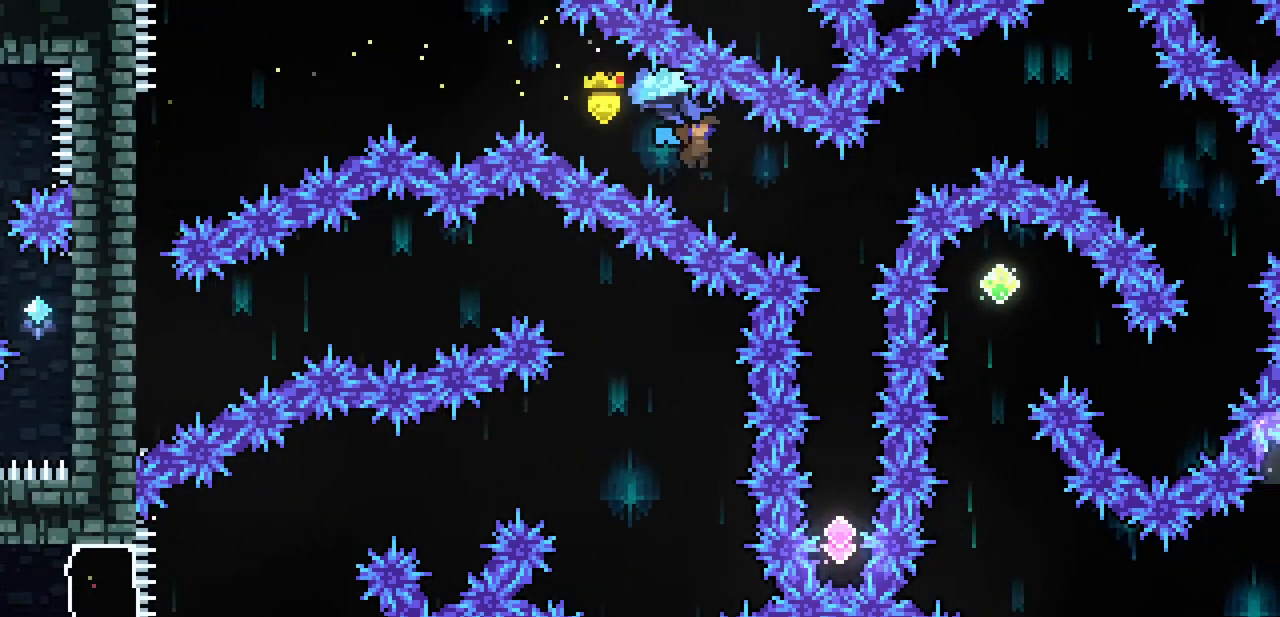
{"keys": ["right", "up", "x"], "events": [[33, "right", "up"], [367, "right", "down"]]}
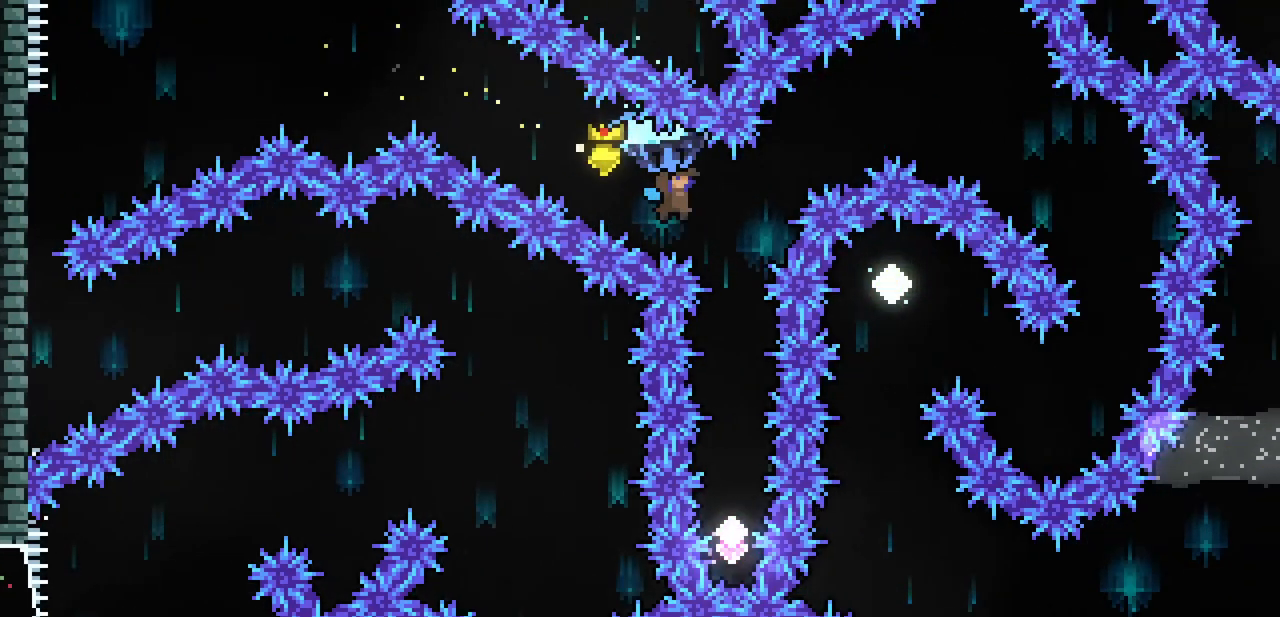
{"keys": ["left", "up", "x"], "events": [[133, "right", "up"], [433, "left", "down"]]}
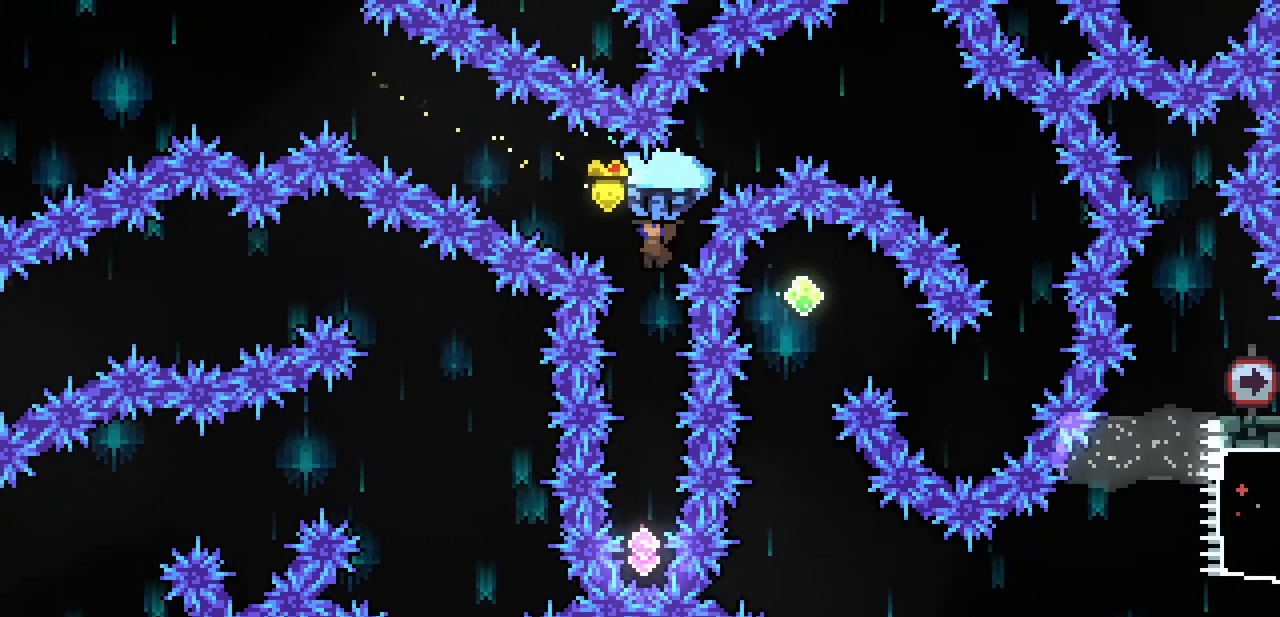
{"keys": ["x"], "events": [[33, "left", "up"], [400, "up", "up"]]}
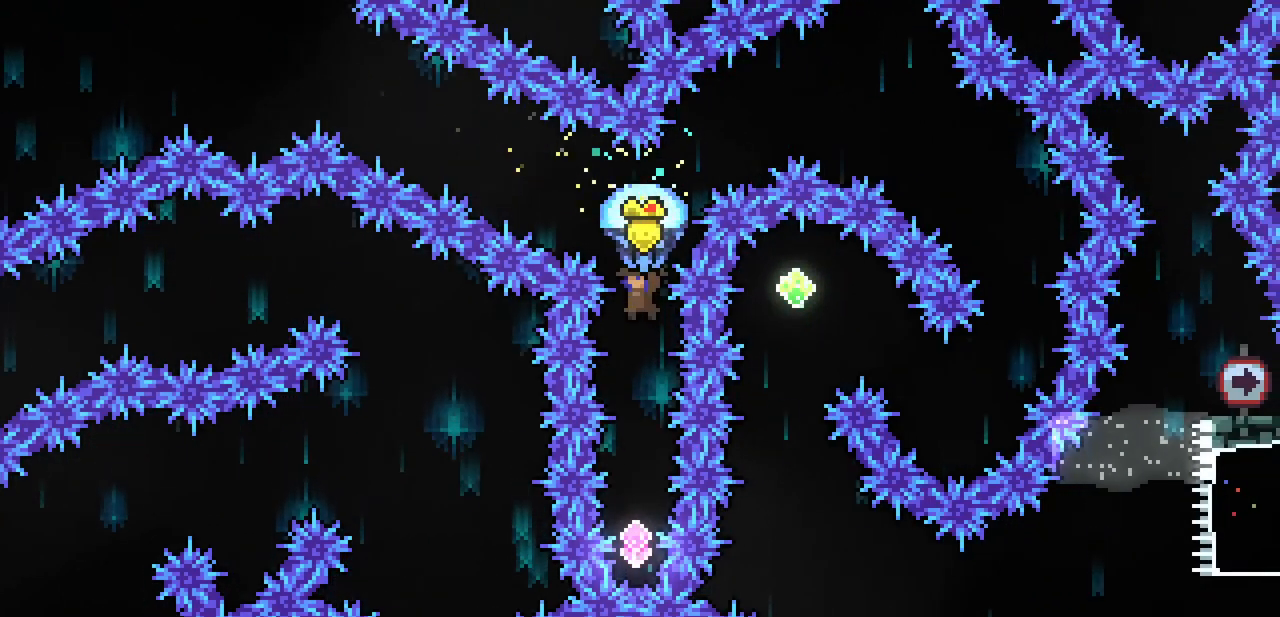
{"keys": ["c", "up"], "events": [[33, "down", "down"], [133, "x", "up"], [400, "up", "down"], [467, "down", "up"], [500, "c", "down"]]}
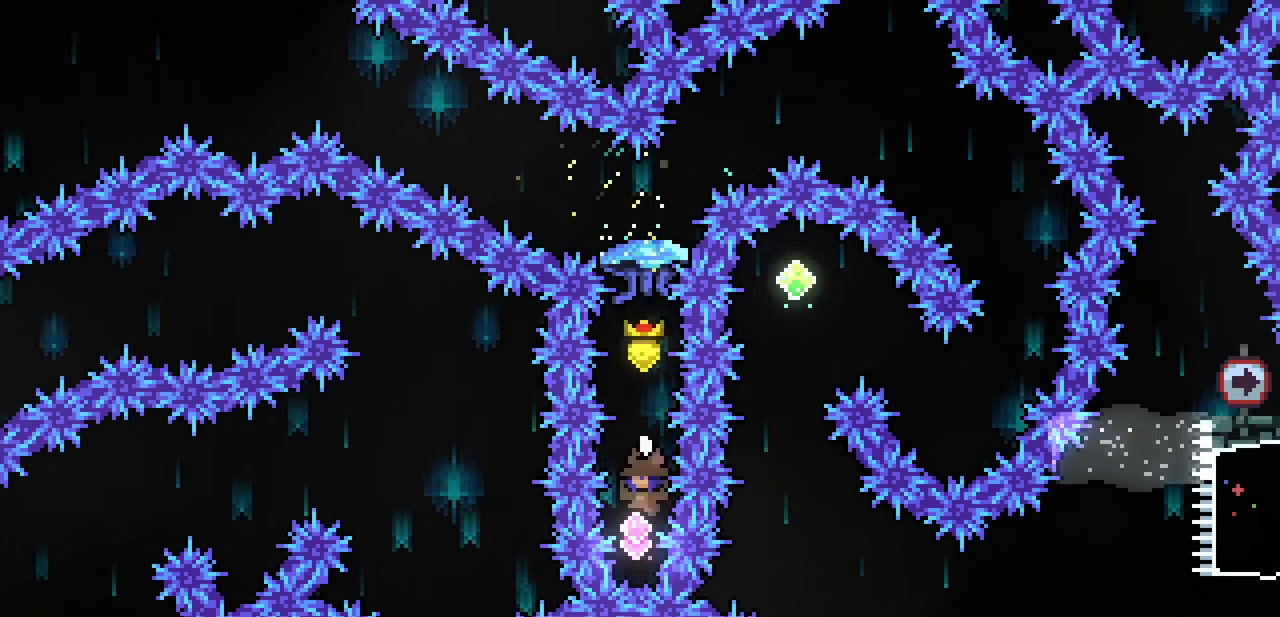
{"keys": ["right", "up", "x"], "events": [[133, "c", "up"], [200, "x", "down"], [433, "right", "down"]]}
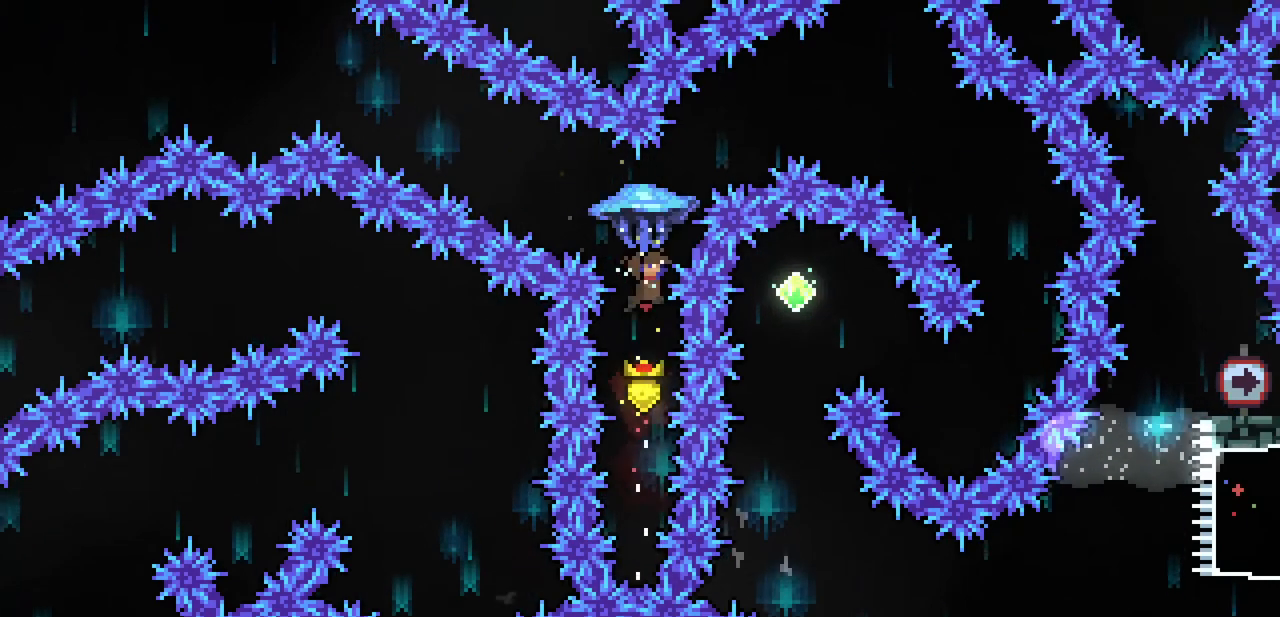
{"keys": ["right", "up", "x"], "events": []}
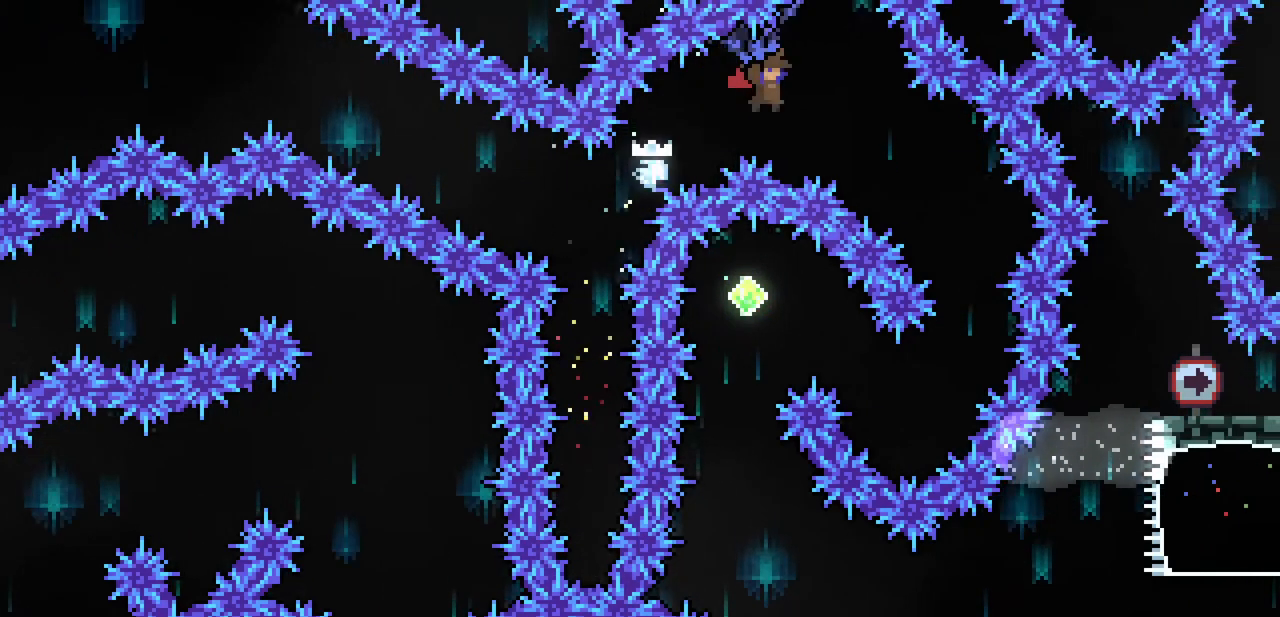
{"keys": ["right", "up", "x"], "events": [[100, "right", "up"], [500, "right", "down"]]}
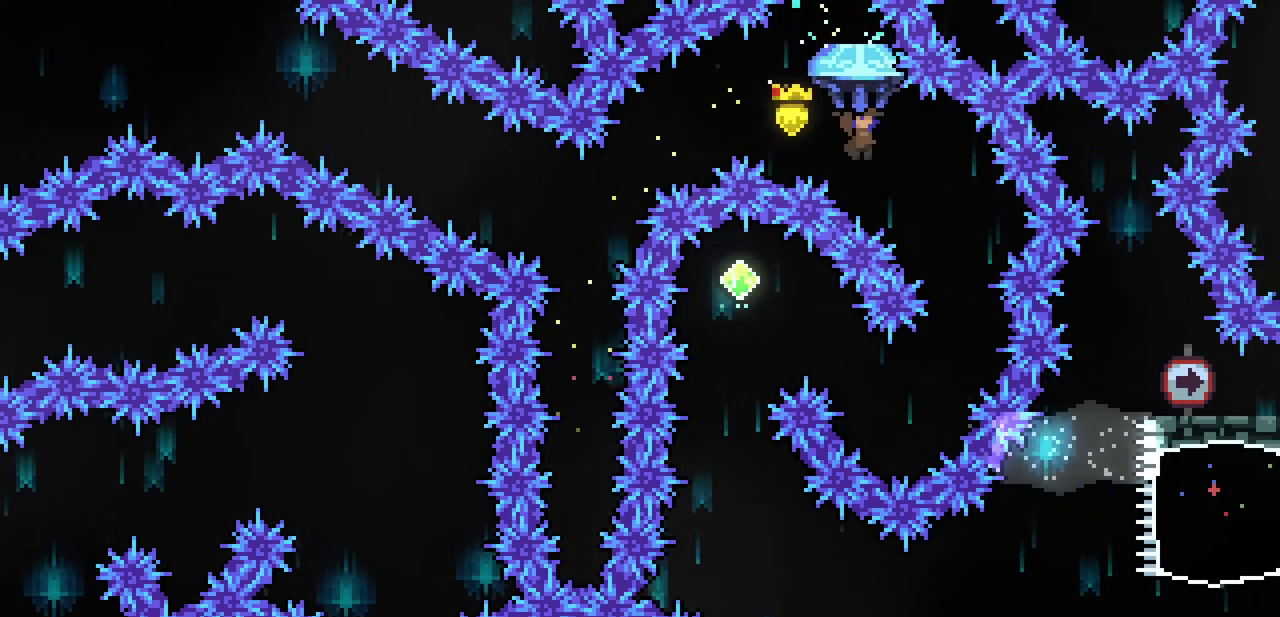
{"keys": ["up", "x"], "events": [[233, "right", "up"]]}
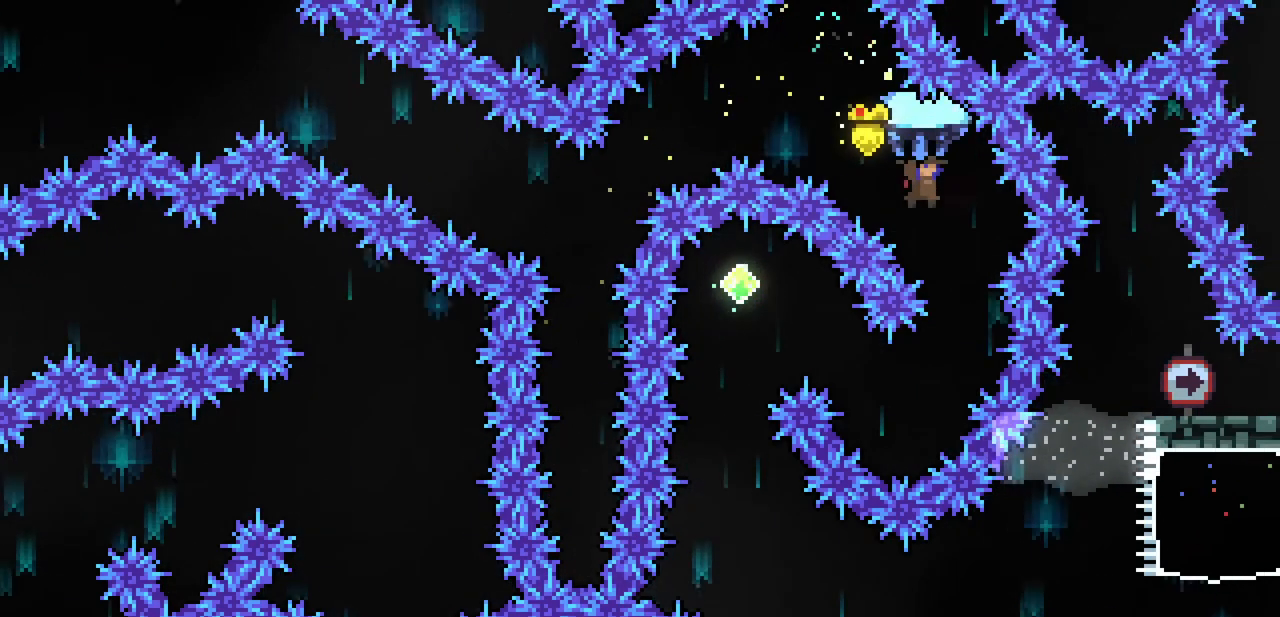
{"keys": ["x"], "events": [[67, "right", "down"], [200, "right", "up"], [433, "up", "up"]]}
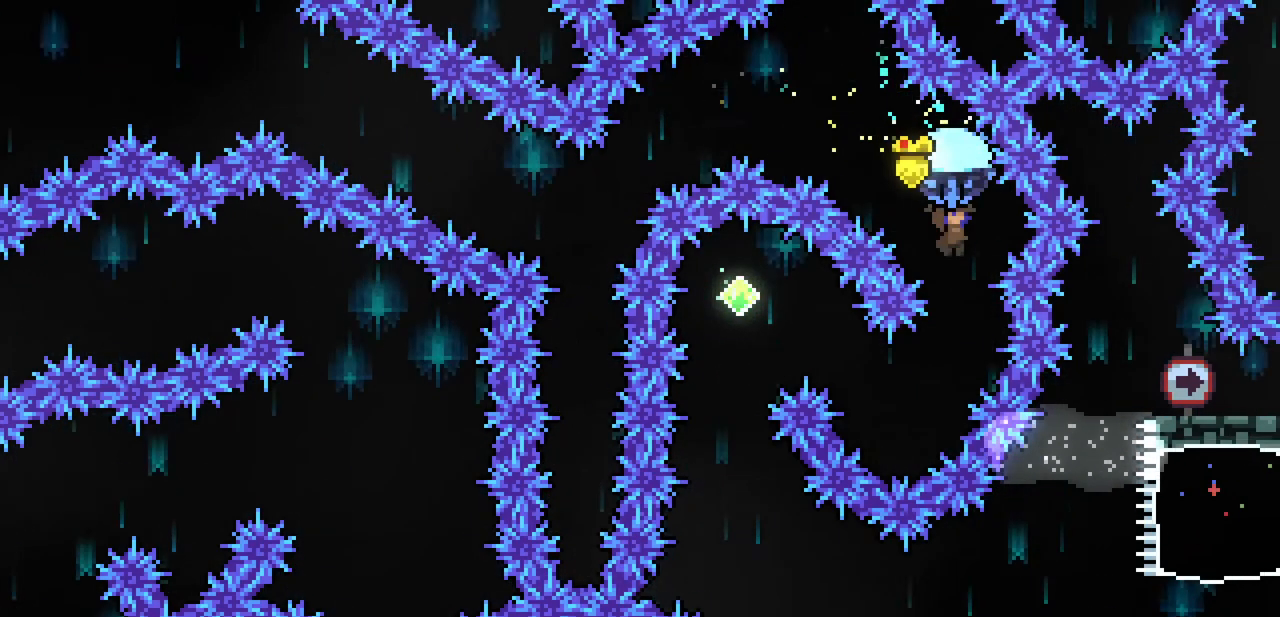
{"keys": ["up", "x"], "events": [[500, "up", "down"]]}
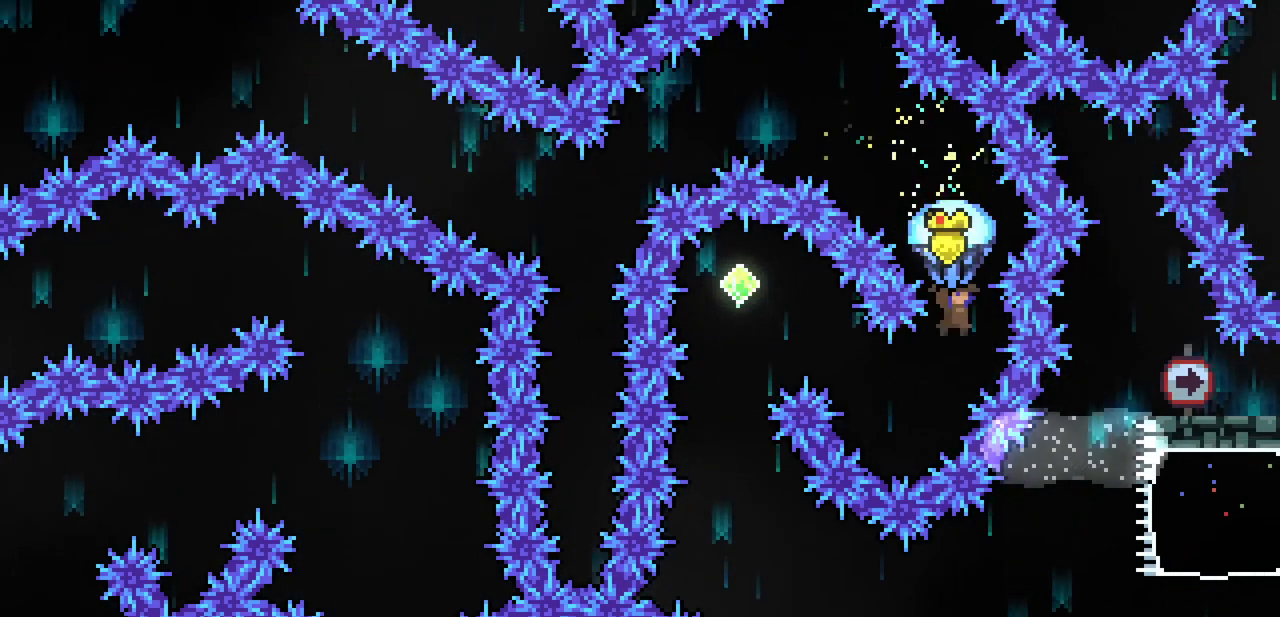
{"keys": ["up", "x"], "events": [[333, "left", "down"], [467, "left", "up"]]}
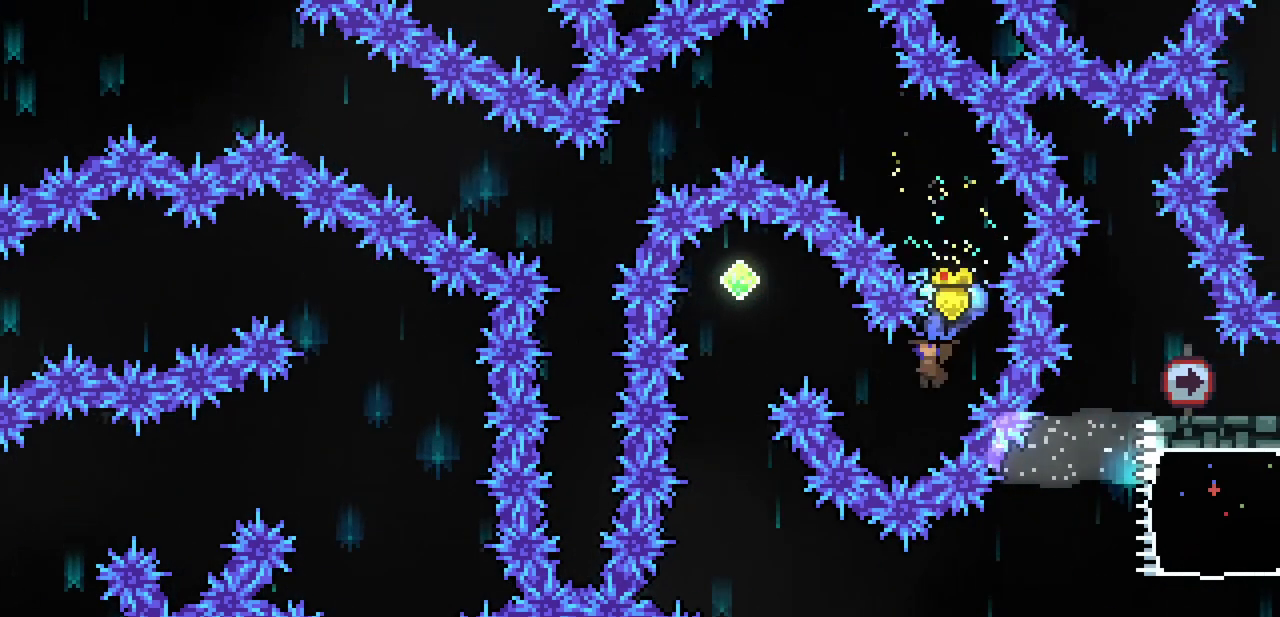
{"keys": ["up", "x"], "events": [[200, "left", "down"], [400, "left", "up"]]}
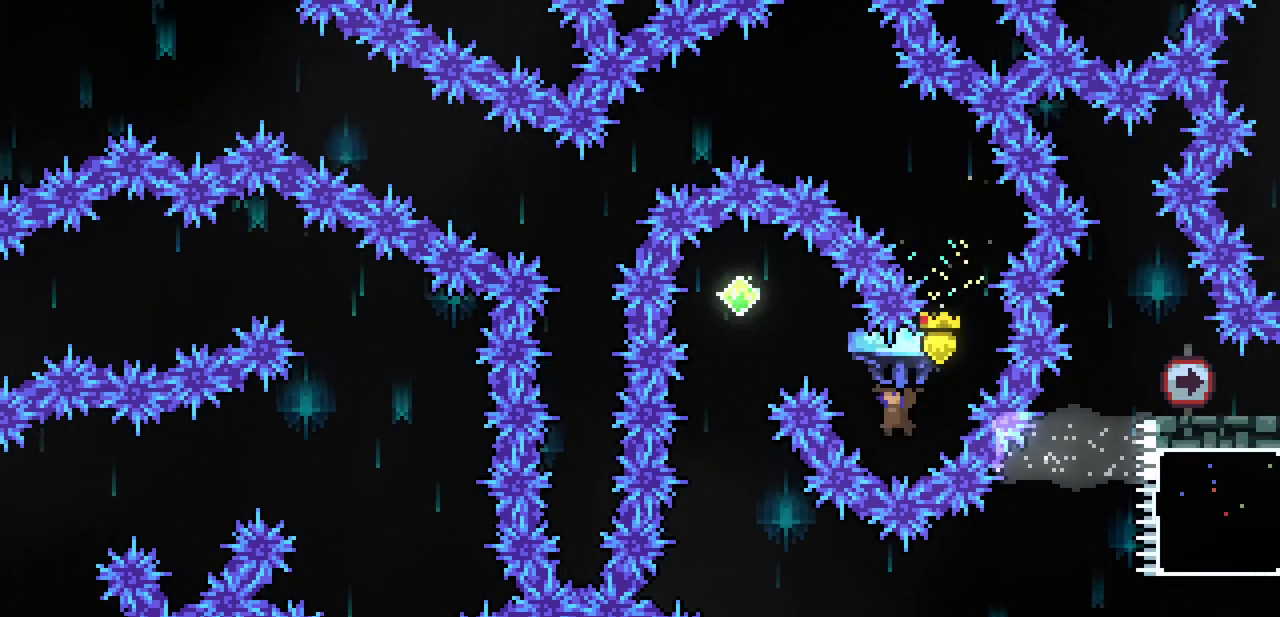
{"keys": [], "events": [[33, "left", "down"], [67, "x", "up"], [133, "c", "down"], [267, "c", "up"], [400, "left", "up"], [400, "up", "up"]]}